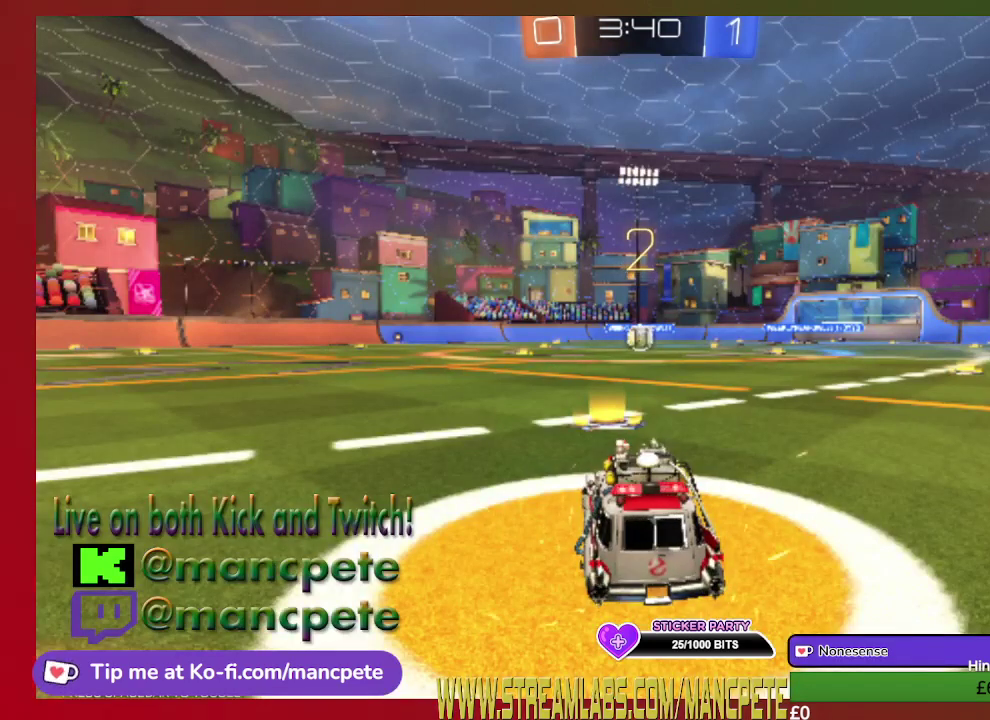
Gameplay with a controller (Xbox layout); each line is a JSON object with the inputs held at the frame after it. "events" lists button and stick changes between this image and that frame as [ms after this image, input, new state], when the widget could be followed in between.
{"buttons": ["R2"], "left_stick": "center", "right_stick": "center", "events": [[376, "R2", "down"]]}
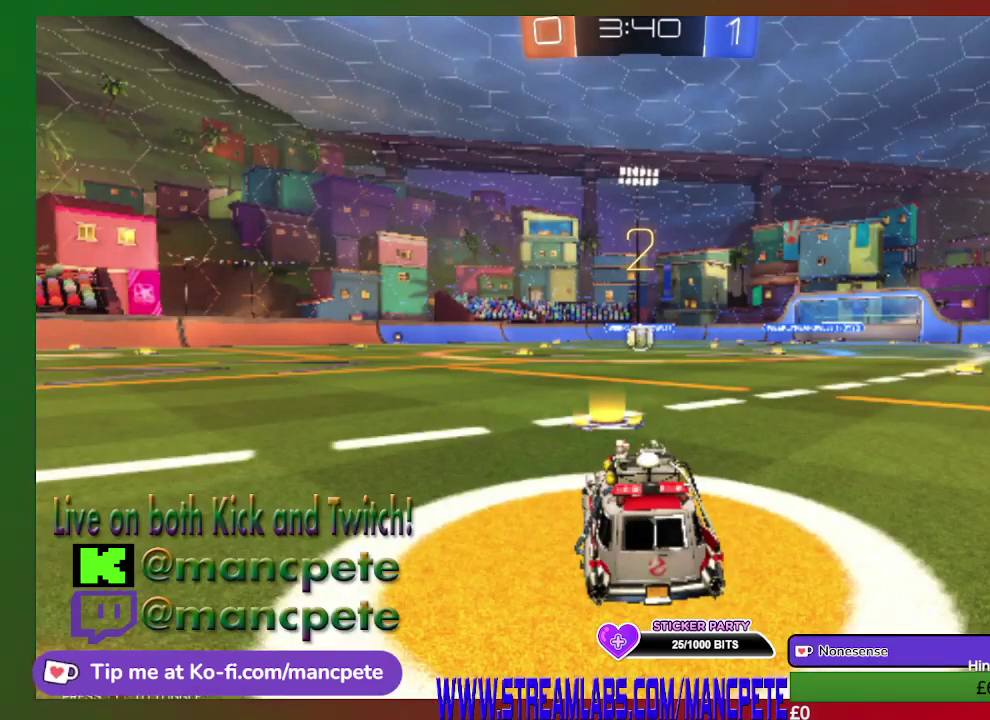
{"buttons": ["B", "R2"], "left_stick": "center", "right_stick": "center", "events": [[292, "B", "down"]]}
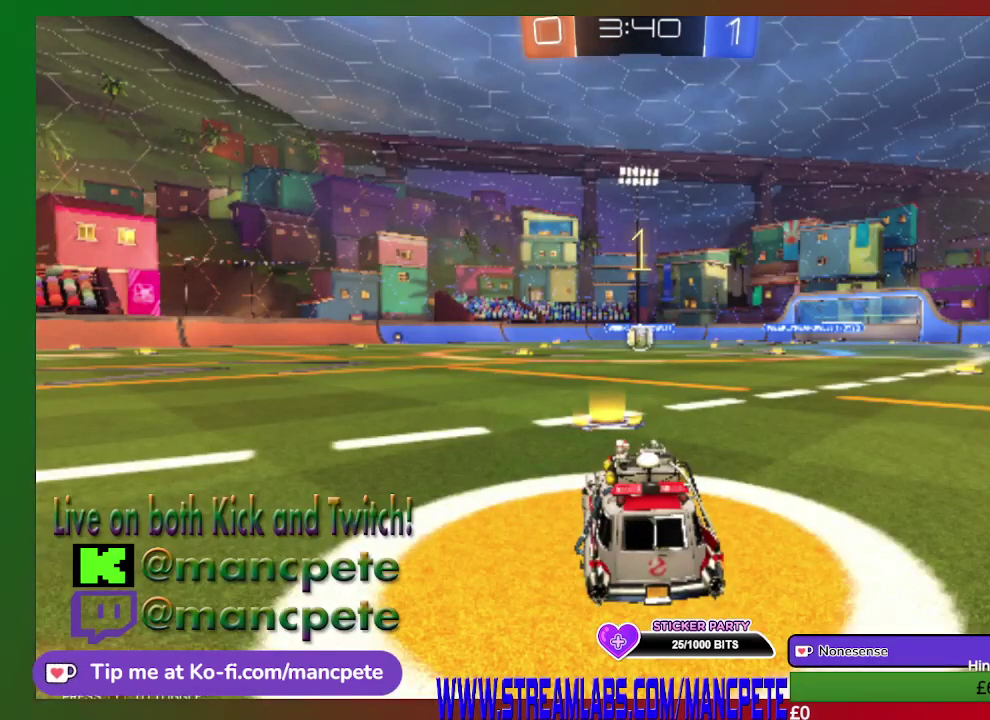
{"buttons": ["B", "R2"], "left_stick": "center", "right_stick": "center", "events": []}
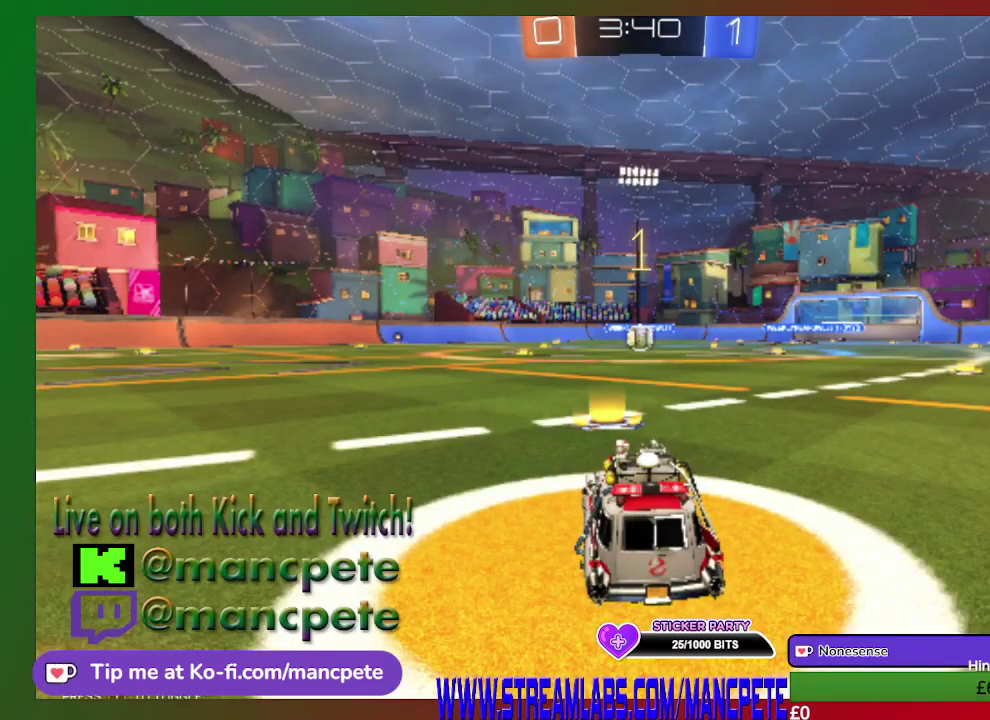
{"buttons": ["B", "R2"], "left_stick": "center", "right_stick": "center", "events": []}
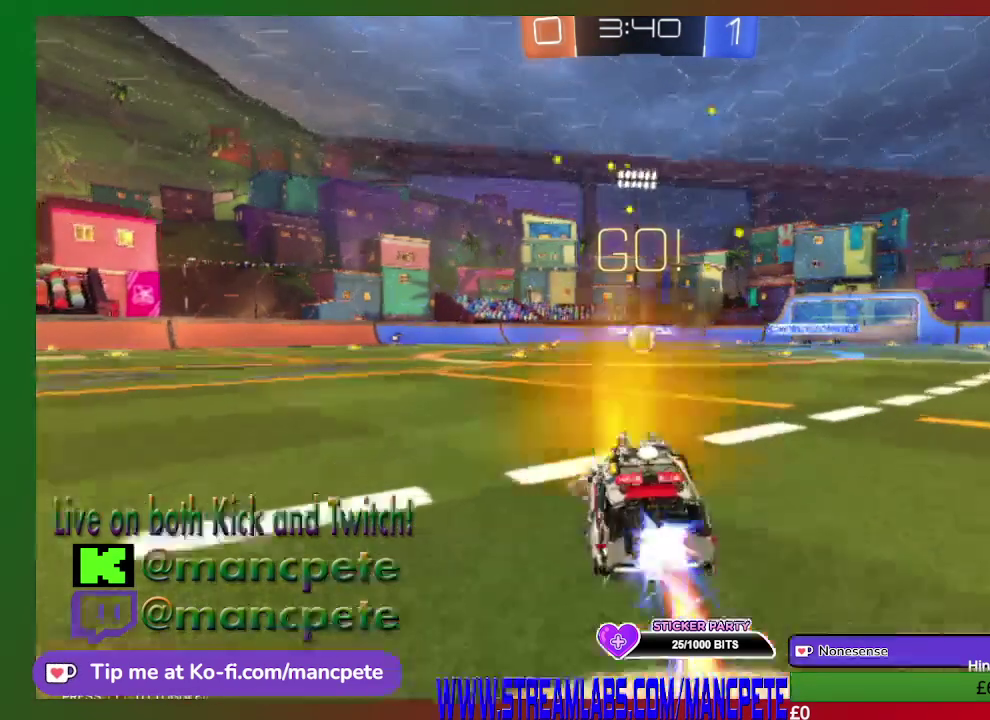
{"buttons": ["B", "R2"], "left_stick": "center", "right_stick": "center", "events": []}
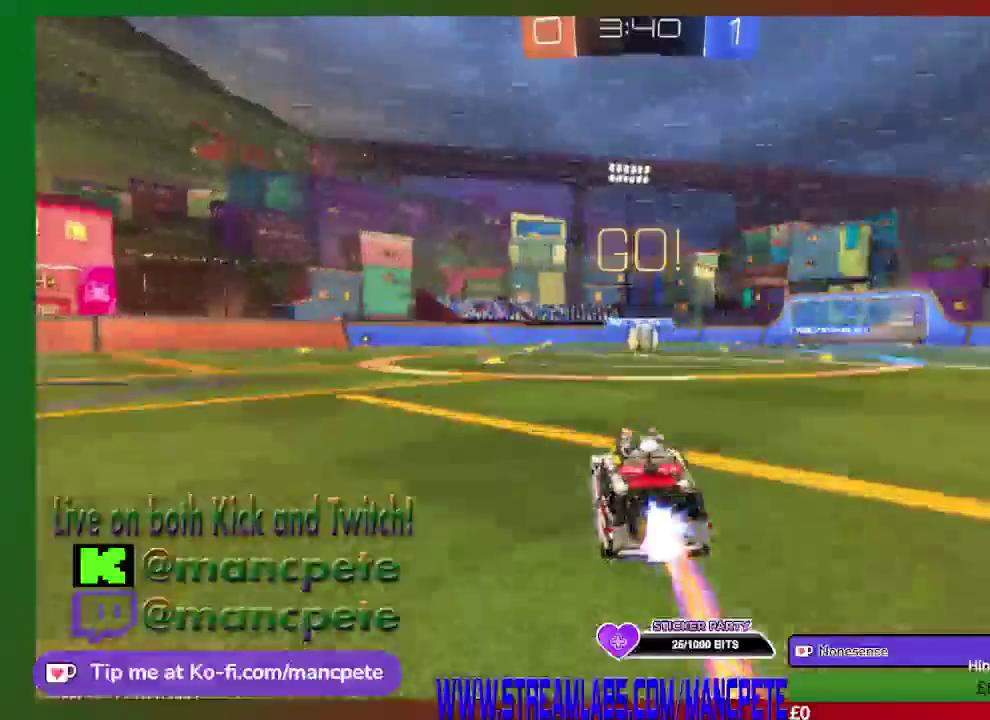
{"buttons": ["B", "R2"], "left_stick": "center", "right_stick": "center", "events": [[208, "left_stick", "right"], [333, "left_stick", "center"]]}
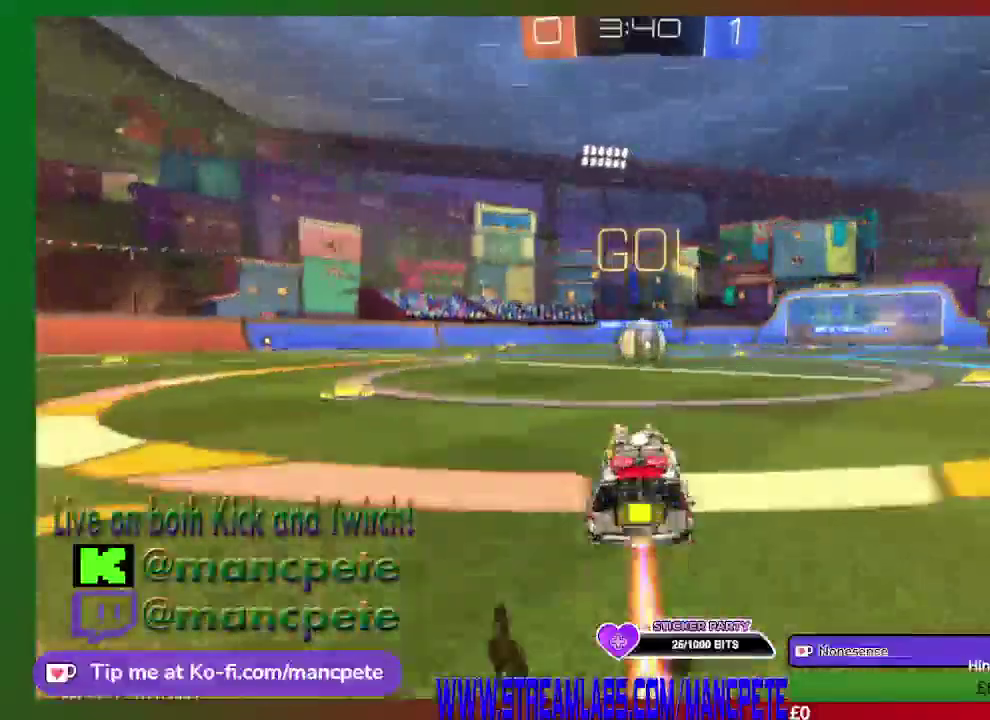
{"buttons": ["B", "R2"], "left_stick": "up-left", "right_stick": "center", "events": [[501, "left_stick", "up-left"]]}
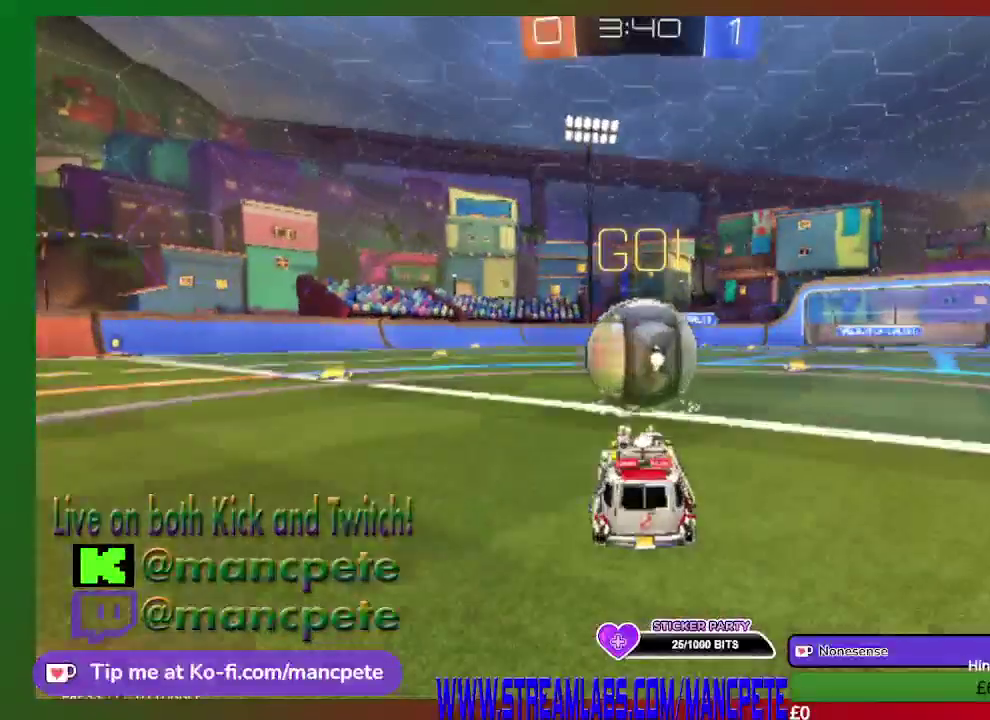
{"buttons": ["A", "R2"], "left_stick": "up-right", "right_stick": "center", "events": [[83, "B", "up"], [167, "A", "down"], [167, "left_stick", "up-right"], [292, "A", "up"], [375, "A", "down"]]}
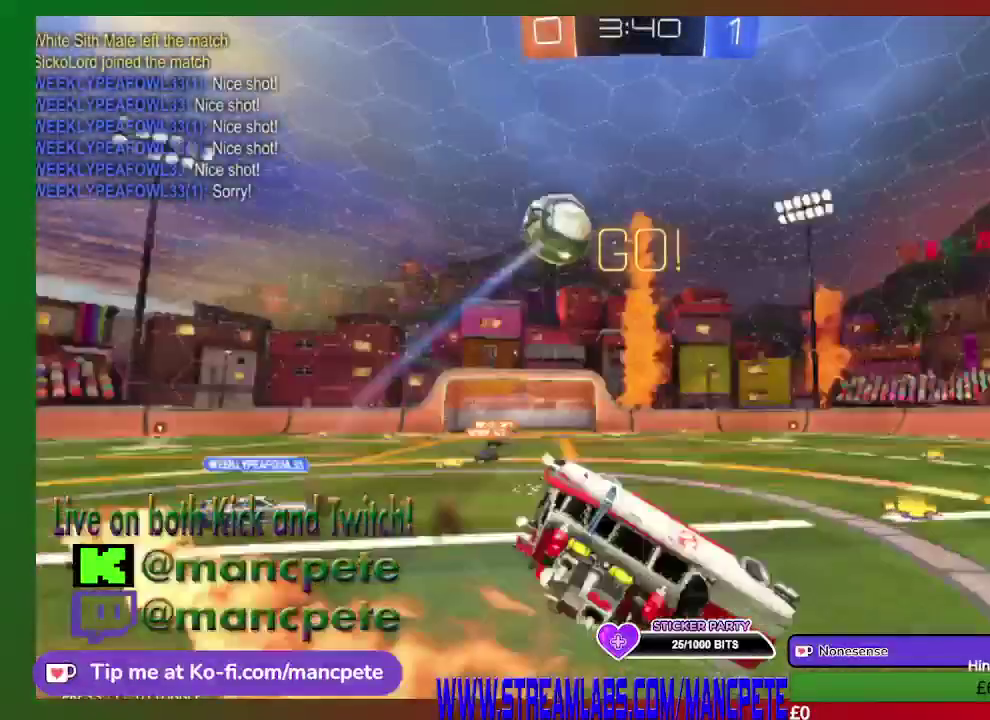
{"buttons": ["R2"], "left_stick": "right", "right_stick": "center", "events": [[42, "A", "up"], [125, "left_stick", "right"]]}
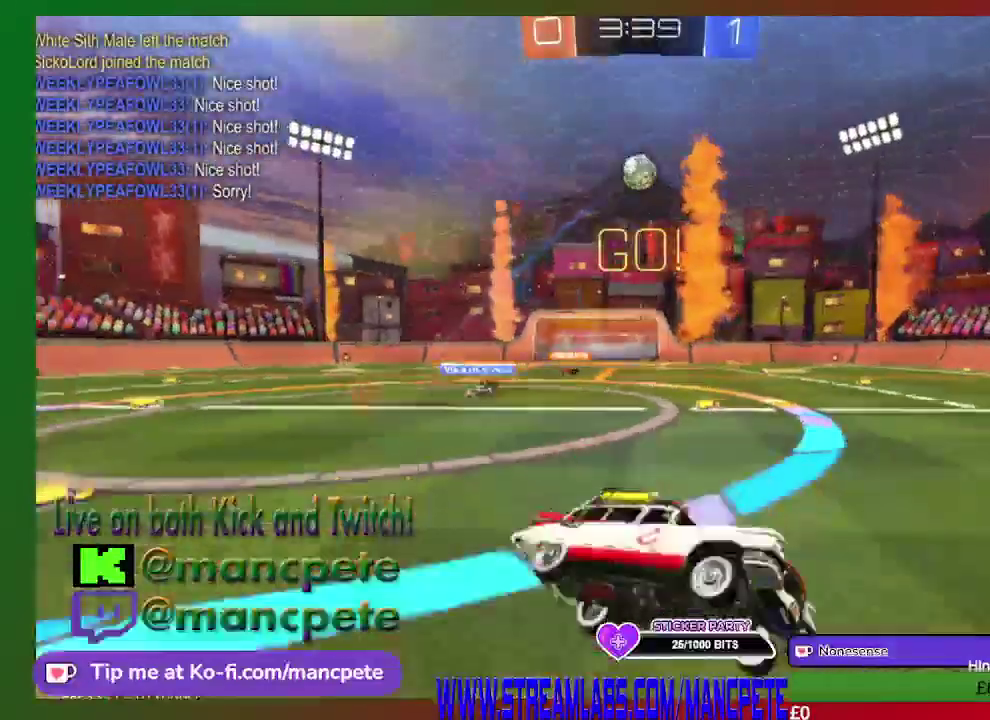
{"buttons": ["L1", "R2"], "left_stick": "right", "right_stick": "center", "events": [[83, "L1", "down"]]}
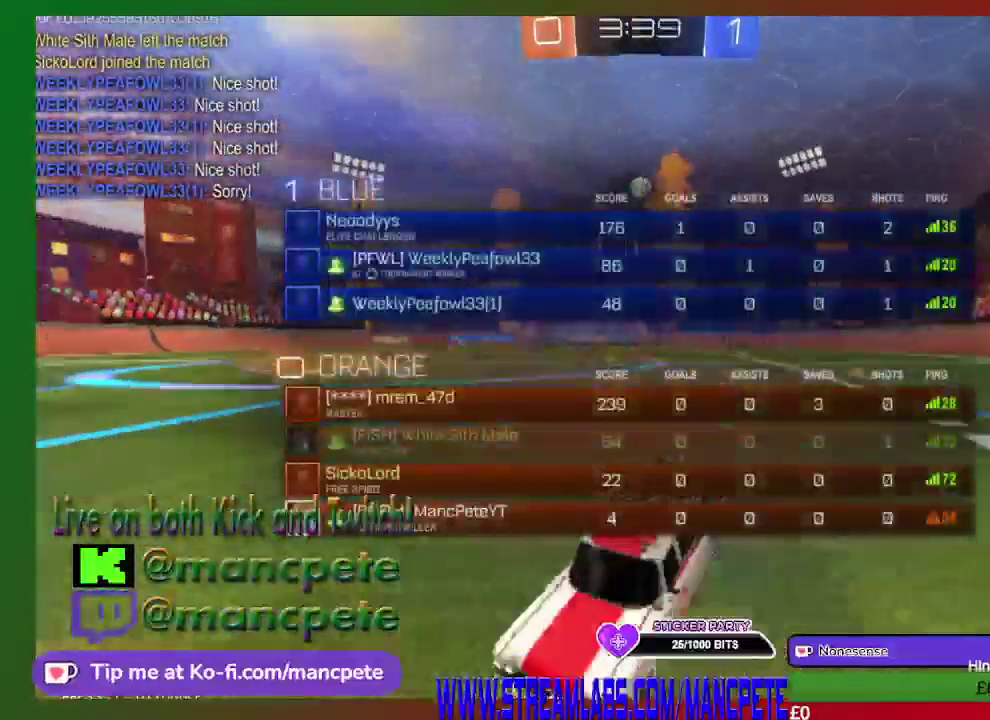
{"buttons": ["L1", "R2"], "left_stick": "right", "right_stick": "center", "events": []}
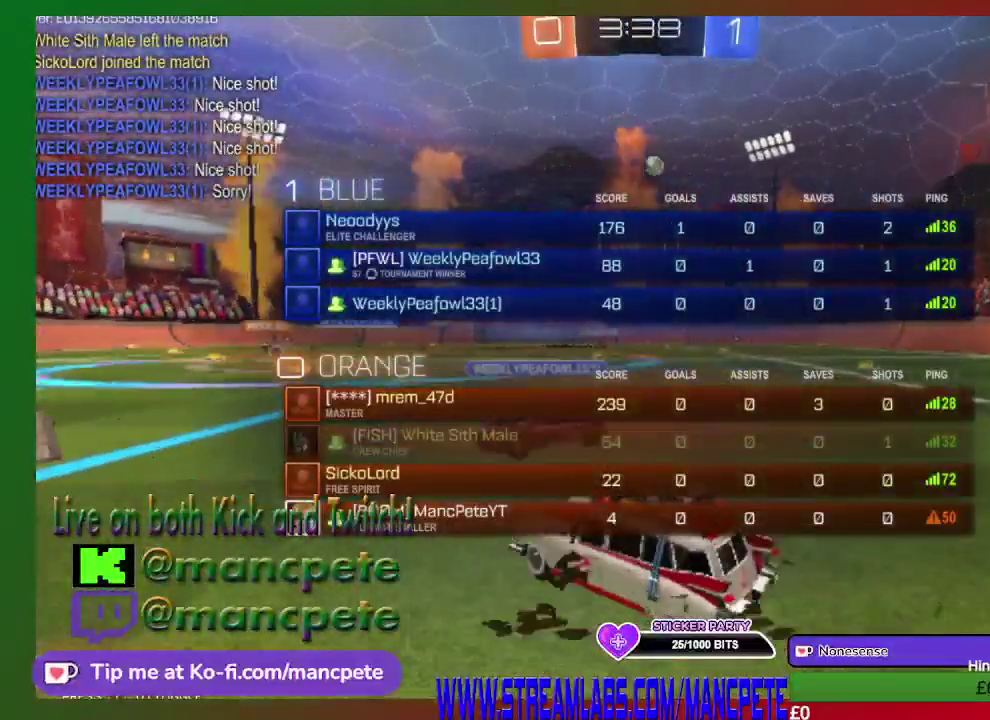
{"buttons": ["L1", "R2"], "left_stick": "center", "right_stick": "center", "events": [[333, "left_stick", "center"]]}
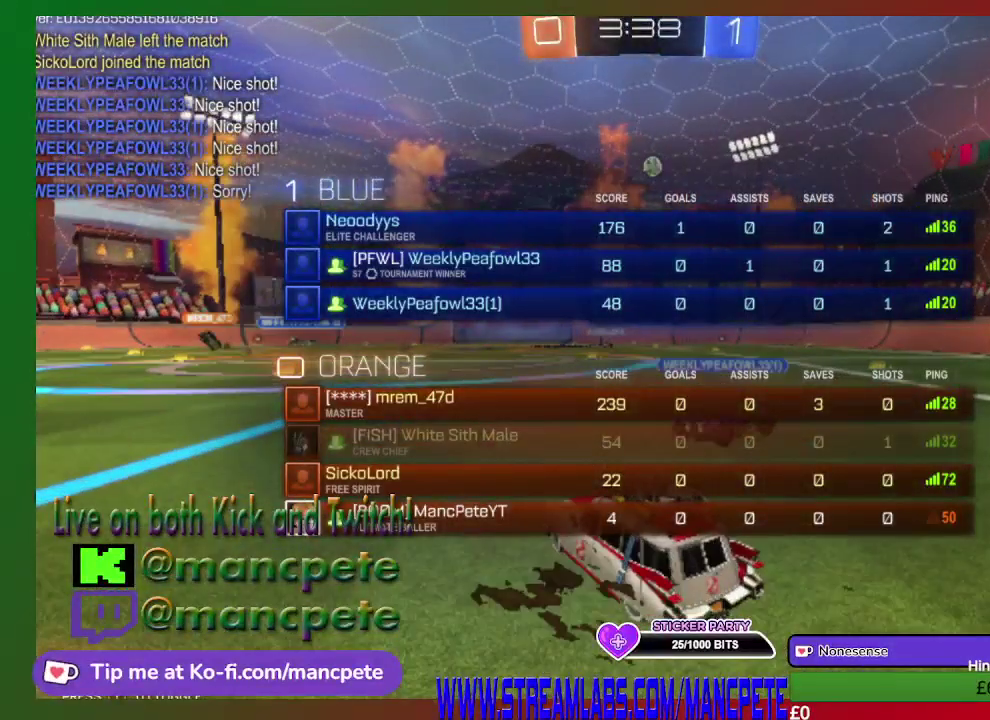
{"buttons": ["L1", "R2"], "left_stick": "center", "right_stick": "center", "events": []}
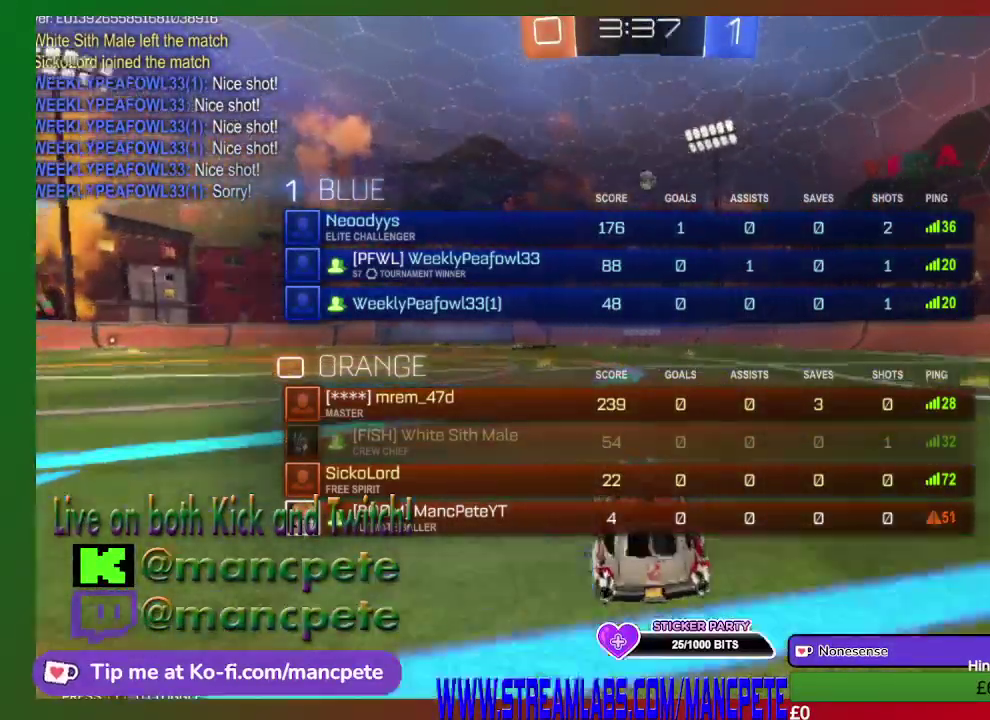
{"buttons": ["R2"], "left_stick": "center", "right_stick": "center", "events": [[250, "L1", "up"]]}
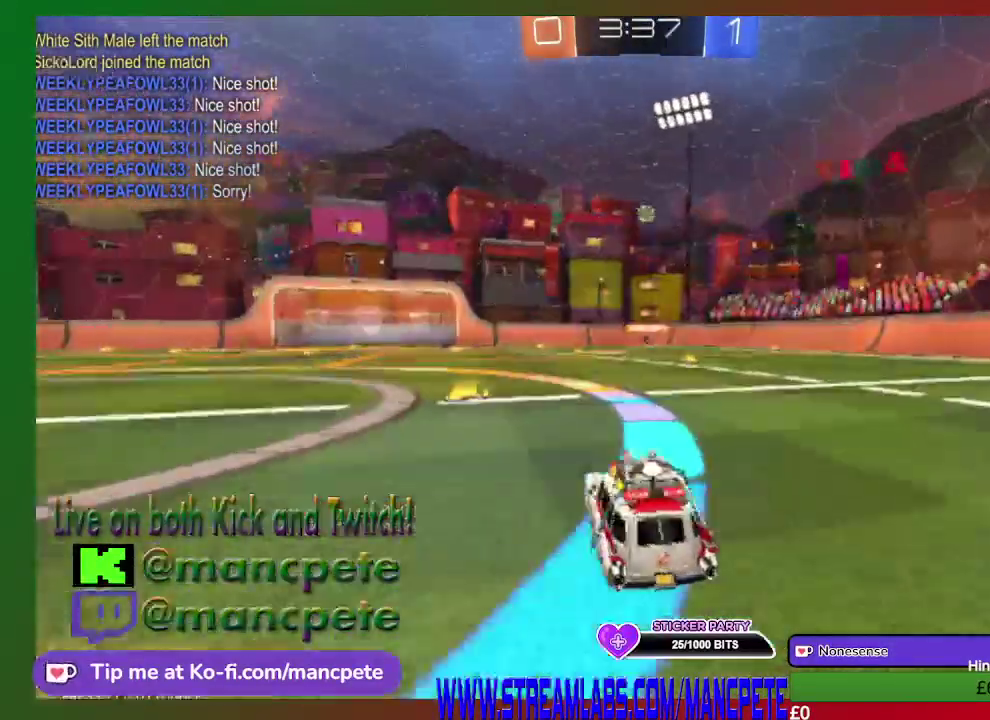
{"buttons": ["L1", "R2"], "left_stick": "center", "right_stick": "center", "events": [[292, "L1", "down"]]}
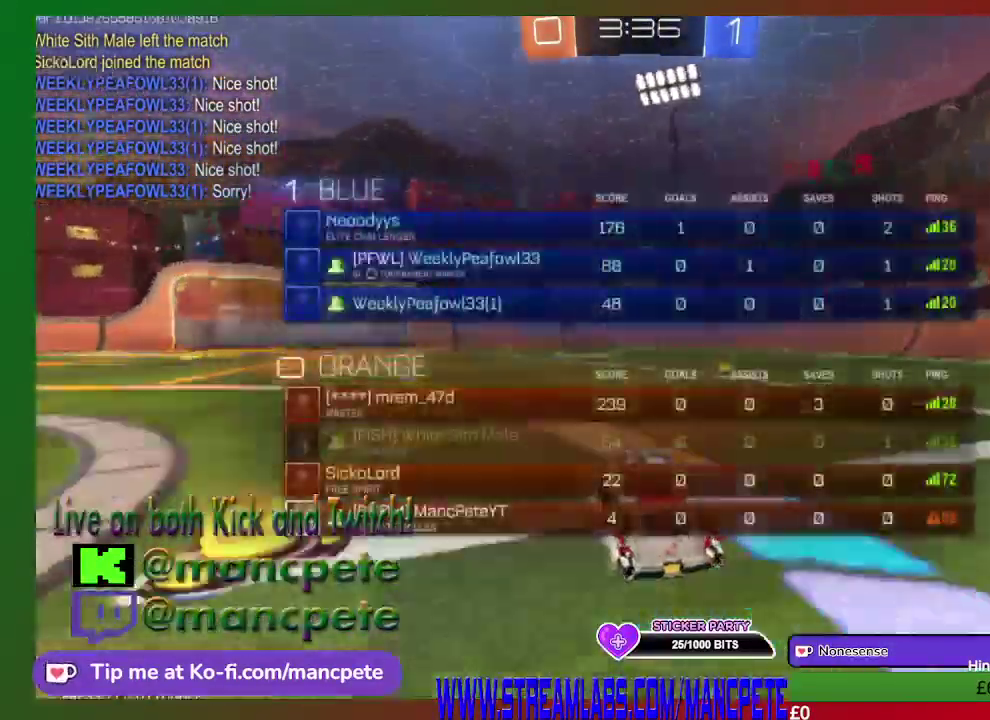
{"buttons": ["R2"], "left_stick": "center", "right_stick": "center", "events": [[459, "L1", "up"]]}
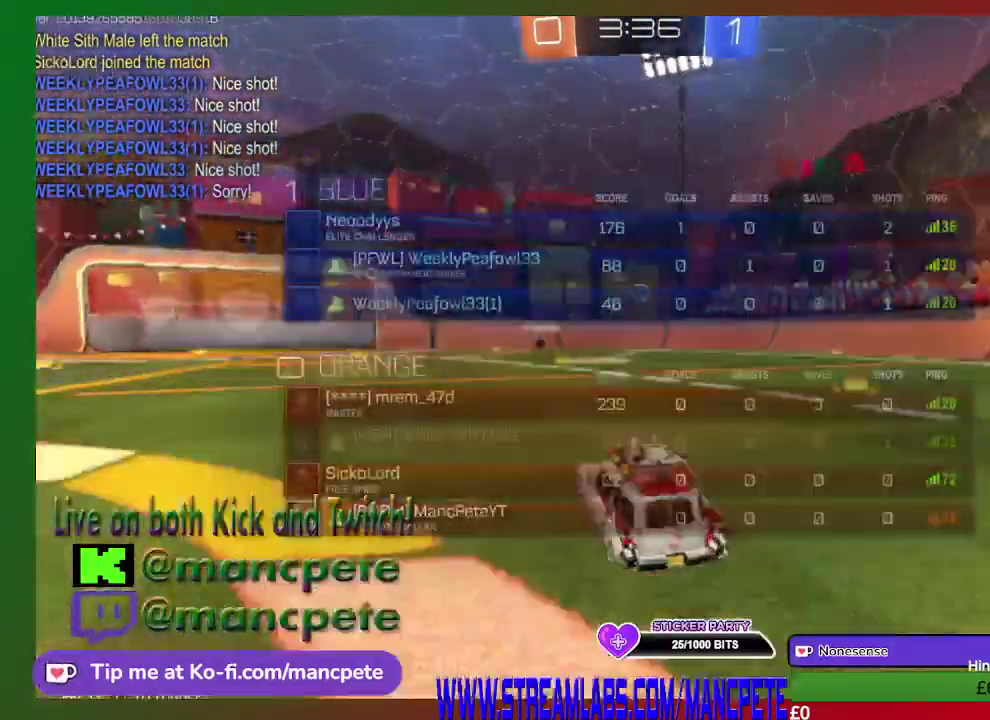
{"buttons": ["R2"], "left_stick": "center", "right_stick": "center", "events": []}
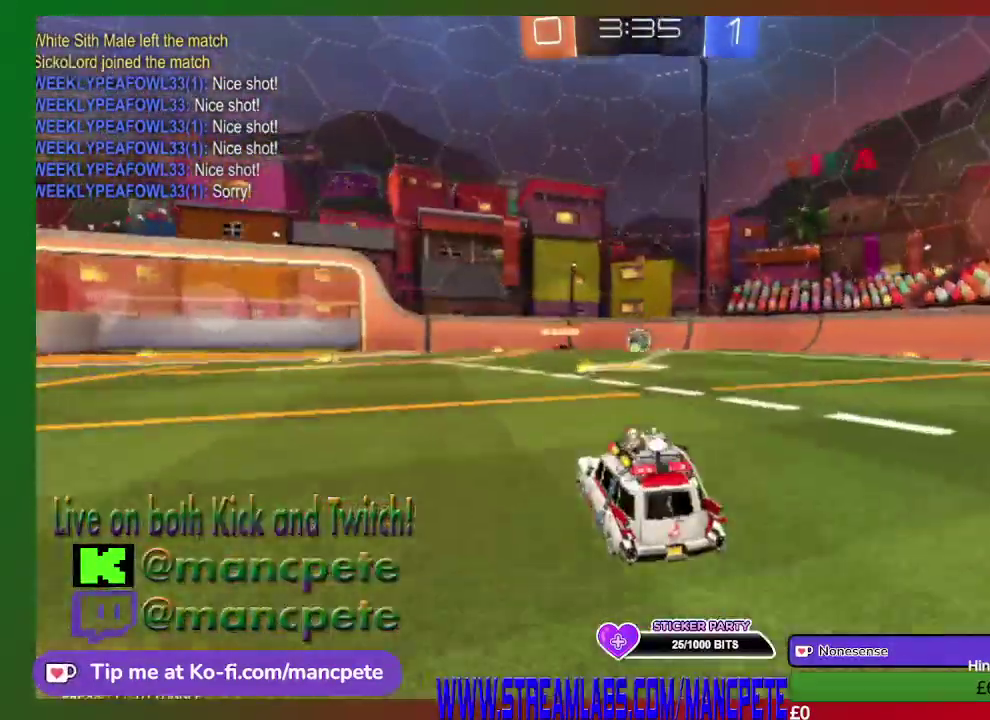
{"buttons": [], "left_stick": "center", "right_stick": "center", "events": [[292, "R2", "up"]]}
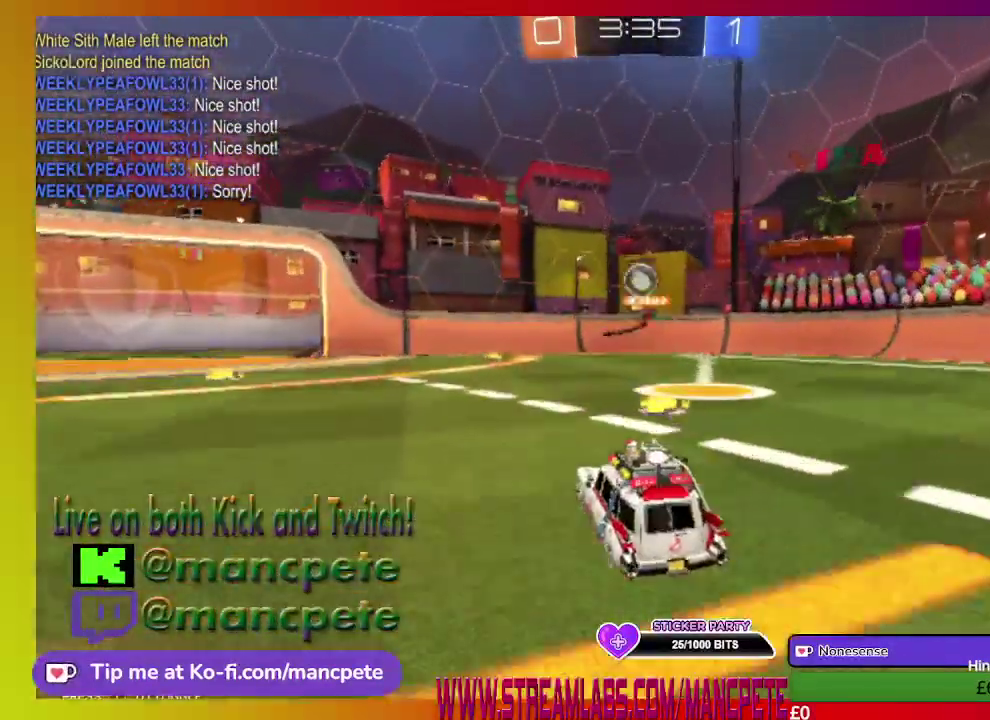
{"buttons": [], "left_stick": "center", "right_stick": "center", "events": [[42, "left_stick", "left"], [292, "left_stick", "center"]]}
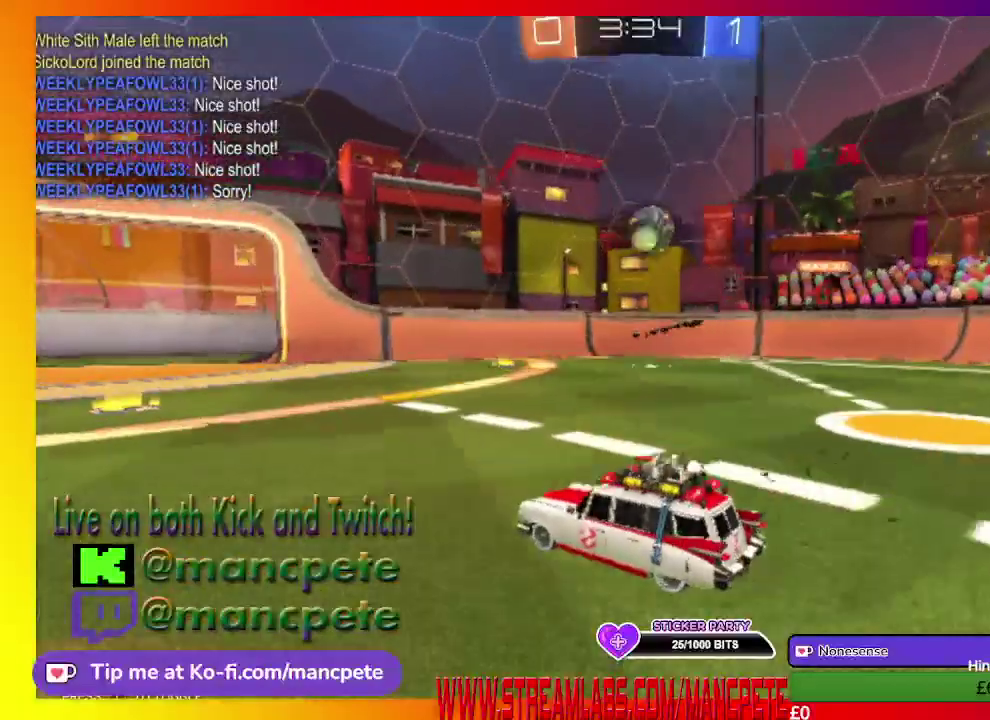
{"buttons": ["R2"], "left_stick": "right", "right_stick": "center", "events": [[250, "left_stick", "right"], [292, "R2", "down"]]}
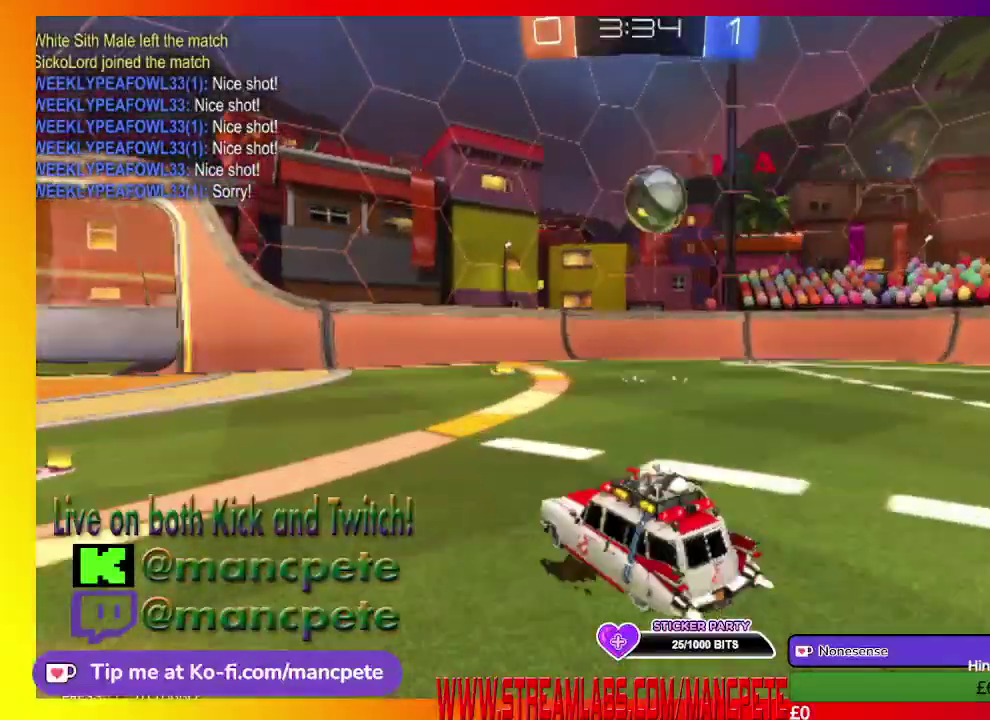
{"buttons": ["R2"], "left_stick": "right", "right_stick": "center", "events": [[125, "left_stick", "center"], [334, "A", "down"], [334, "left_stick", "right"], [501, "A", "up"]]}
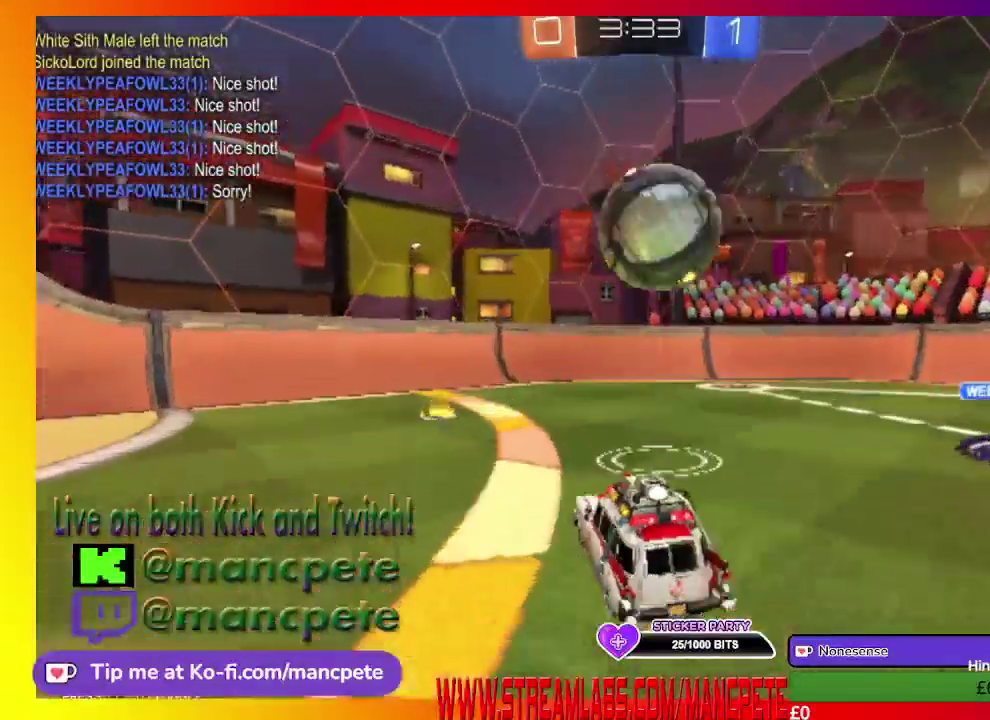
{"buttons": ["A", "R2"], "left_stick": "right", "right_stick": "center", "events": [[41, "A", "down"], [167, "A", "up"], [250, "A", "down"], [375, "A", "up"], [459, "A", "down"]]}
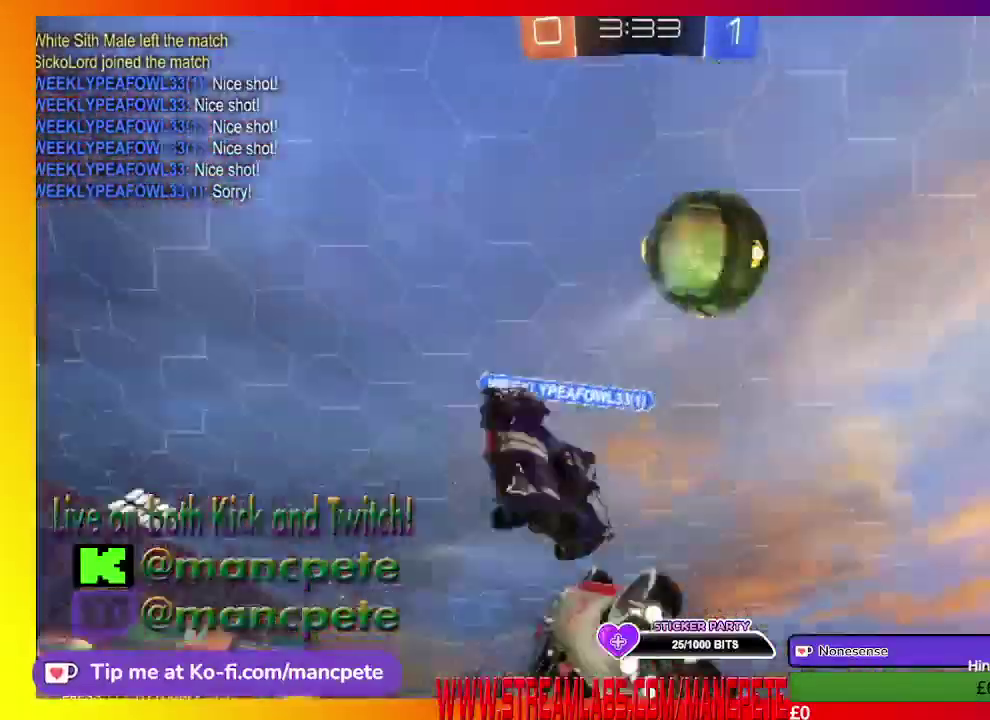
{"buttons": ["R2"], "left_stick": "right", "right_stick": "center", "events": [[209, "A", "up"]]}
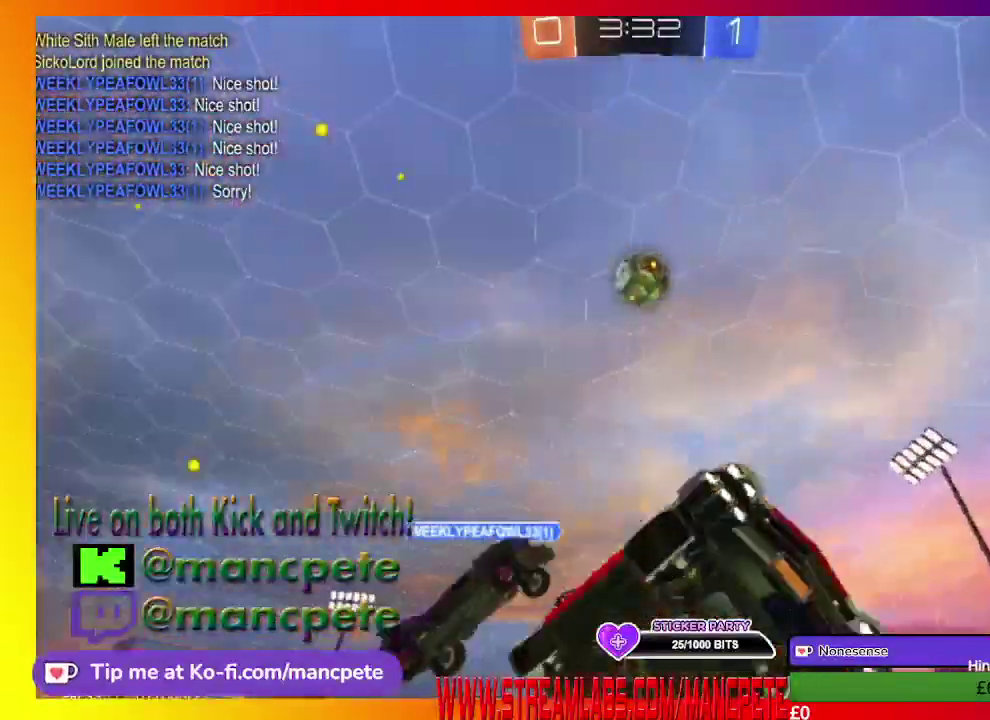
{"buttons": ["L1", "R2"], "left_stick": "right", "right_stick": "center", "events": [[292, "L1", "down"]]}
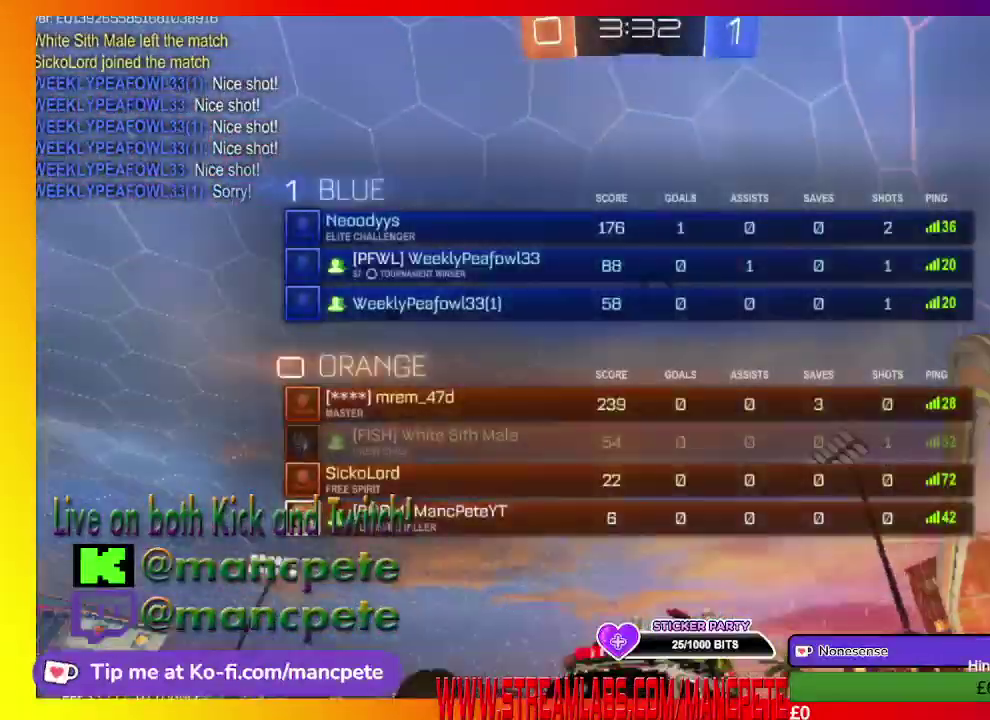
{"buttons": ["L1", "R2"], "left_stick": "right", "right_stick": "center", "events": []}
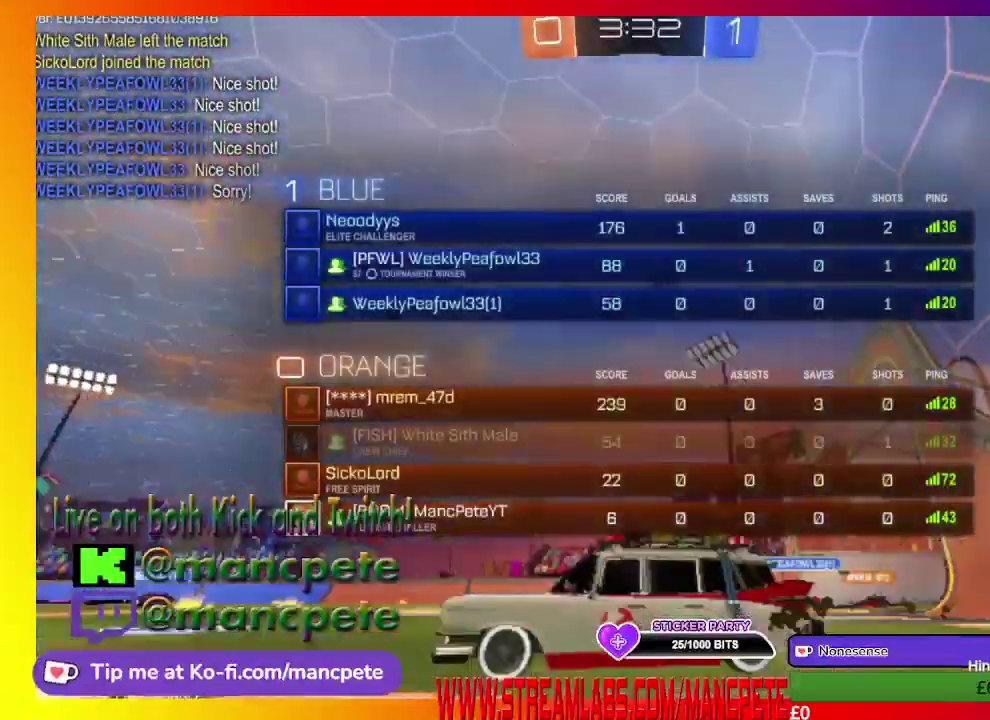
{"buttons": ["L1", "R2"], "left_stick": "right", "right_stick": "center", "events": []}
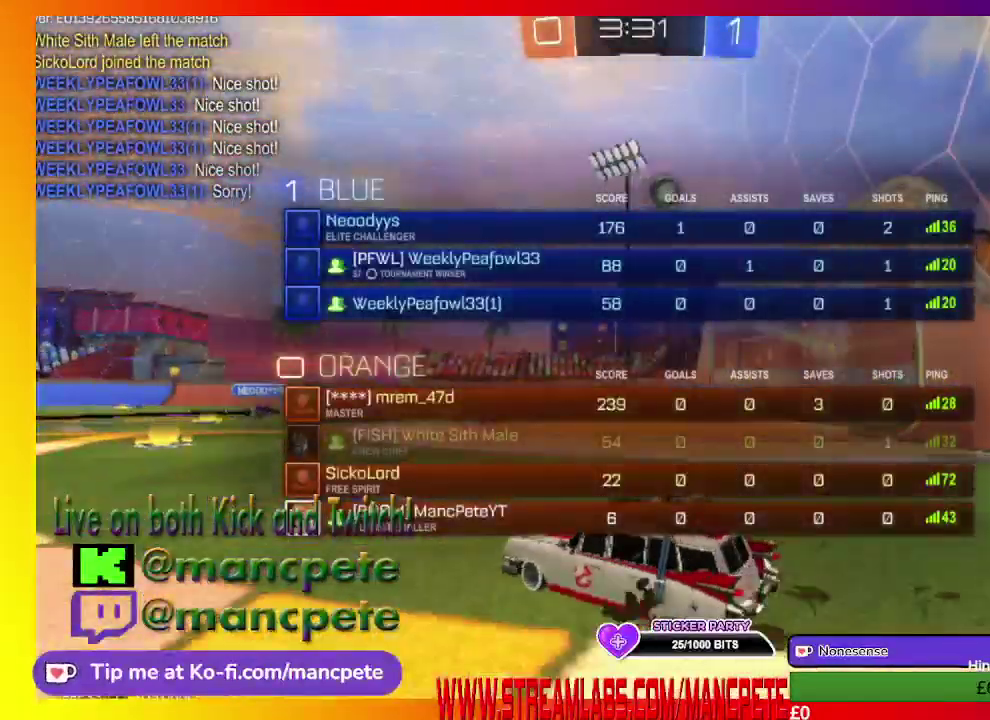
{"buttons": ["R2"], "left_stick": "center", "right_stick": "center", "events": [[209, "L1", "up"], [209, "left_stick", "center"]]}
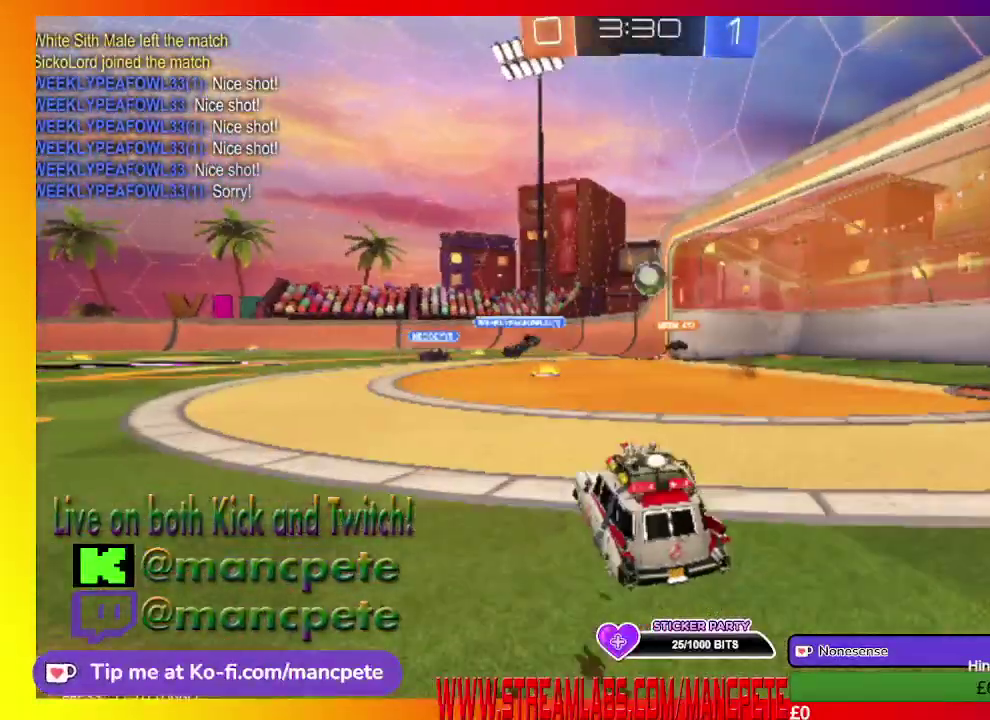
{"buttons": ["R2"], "left_stick": "center", "right_stick": "center", "events": []}